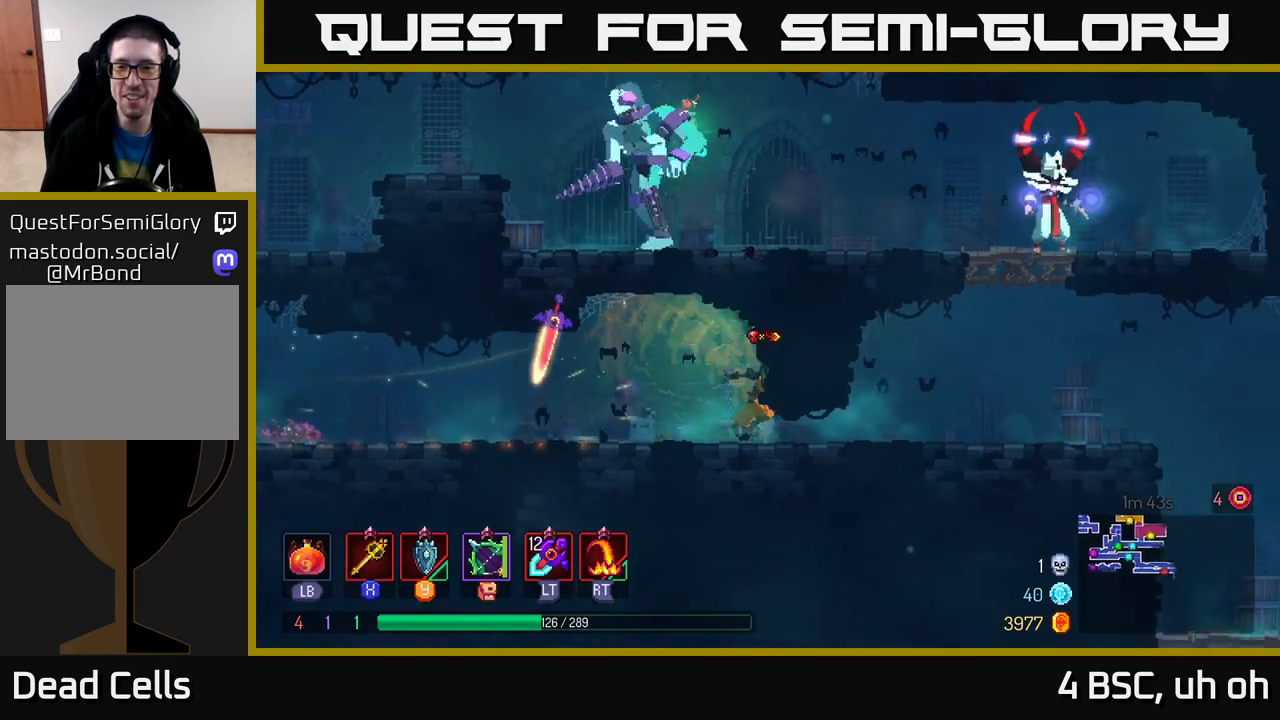
Gameplay with a controller (Xbox layout); each line is a JSON object with the inputs held at the frame after it. "events" lists button and stick changes between this image and that frame as [ms after this image, input, new state], when the widget could be followed in between.
{"buttons": [], "left_stick": "right", "right_stick": "center", "events": [[50, "B", "up"], [267, "A", "down"], [350, "A", "up"]]}
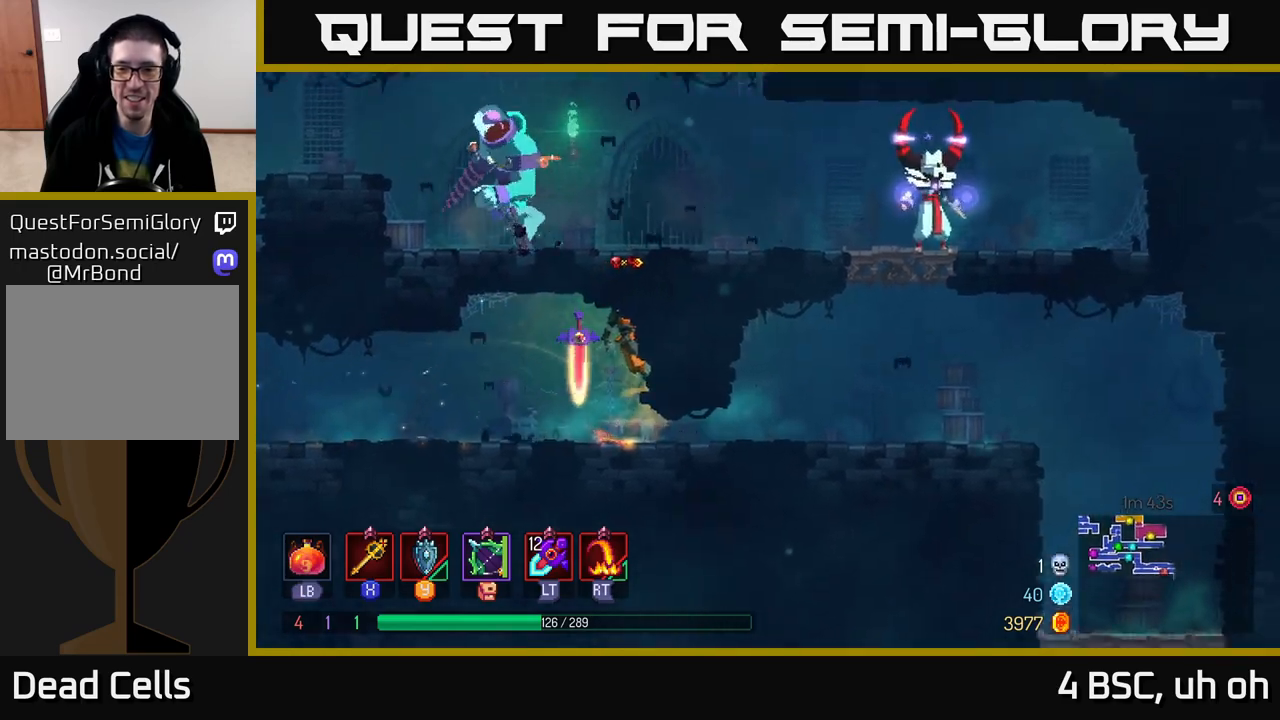
{"buttons": [], "left_stick": "right", "right_stick": "center", "events": [[83, "B", "down"], [267, "B", "up"]]}
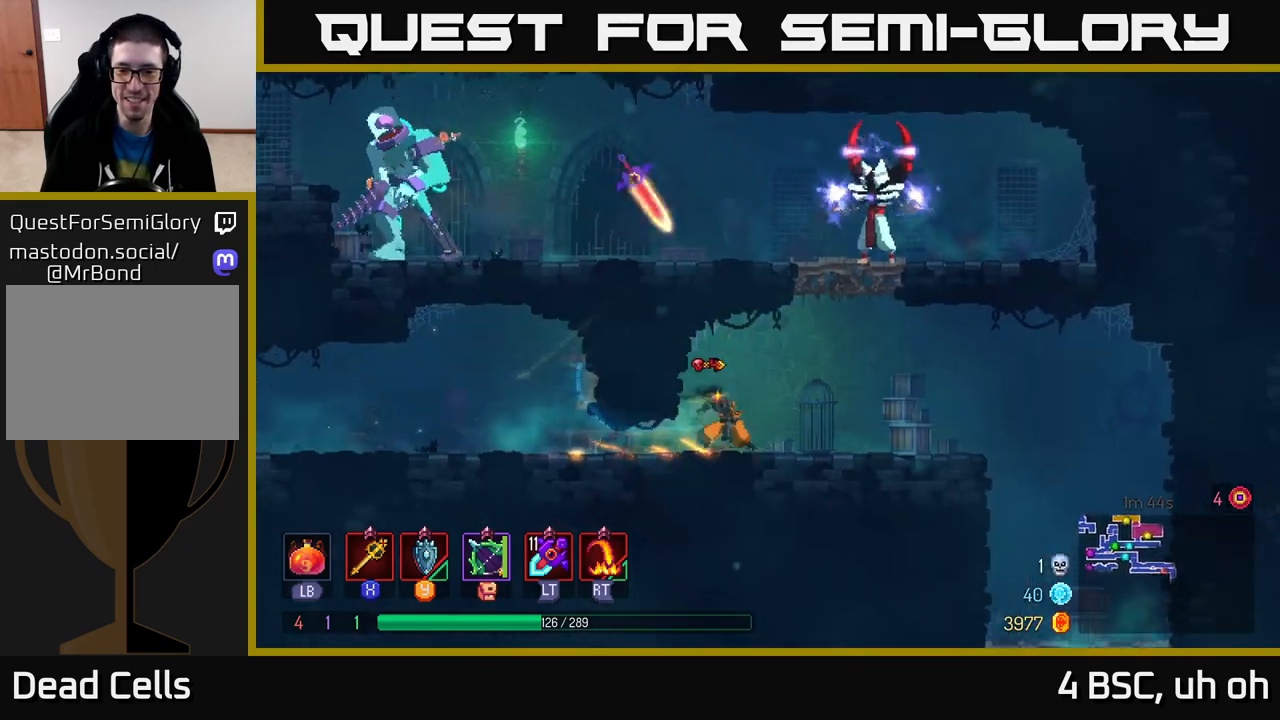
{"buttons": ["A"], "left_stick": "center", "right_stick": "center", "events": [[233, "A", "down"], [350, "A", "up"], [367, "left_stick", "up"], [400, "A", "down"], [450, "left_stick", "center"]]}
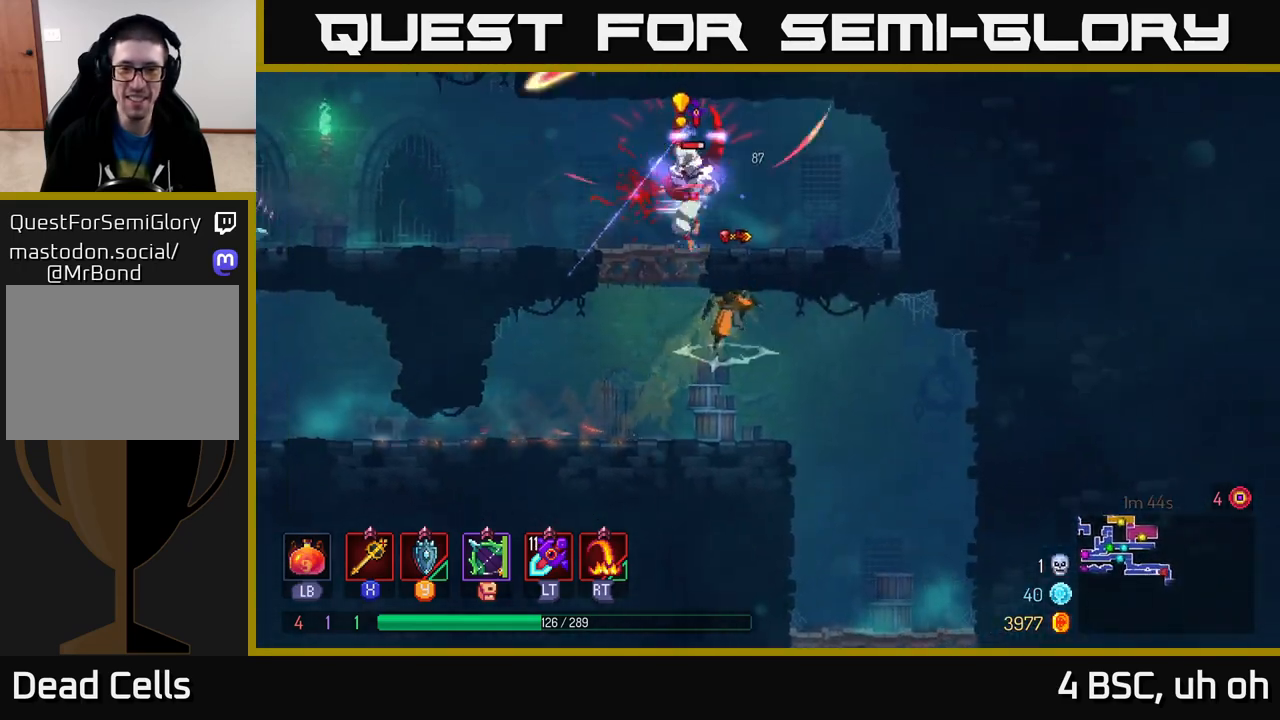
{"buttons": [], "left_stick": "left", "right_stick": "center", "events": [[33, "X", "down"], [67, "A", "up"], [100, "left_stick", "left"], [133, "X", "up"]]}
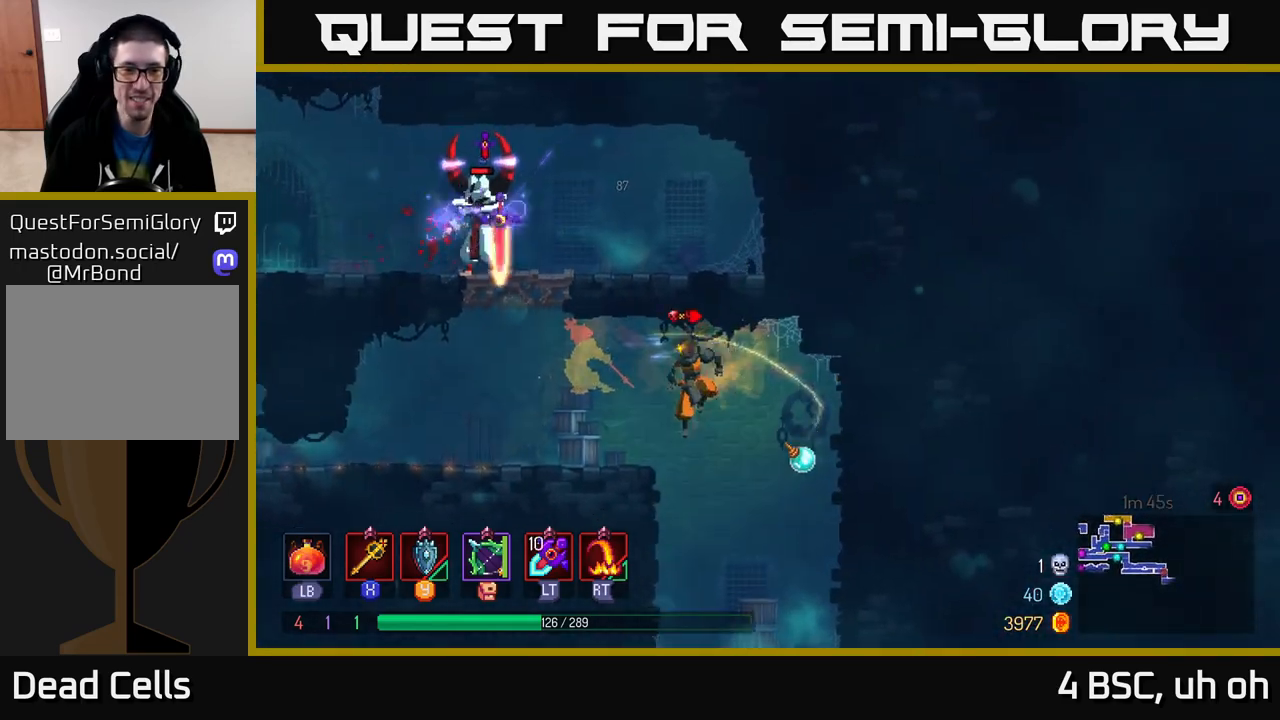
{"buttons": ["A"], "left_stick": "right", "right_stick": "center", "events": [[67, "A", "down"], [183, "A", "up"], [317, "A", "down"], [383, "left_stick", "right"], [450, "A", "up"], [500, "A", "down"]]}
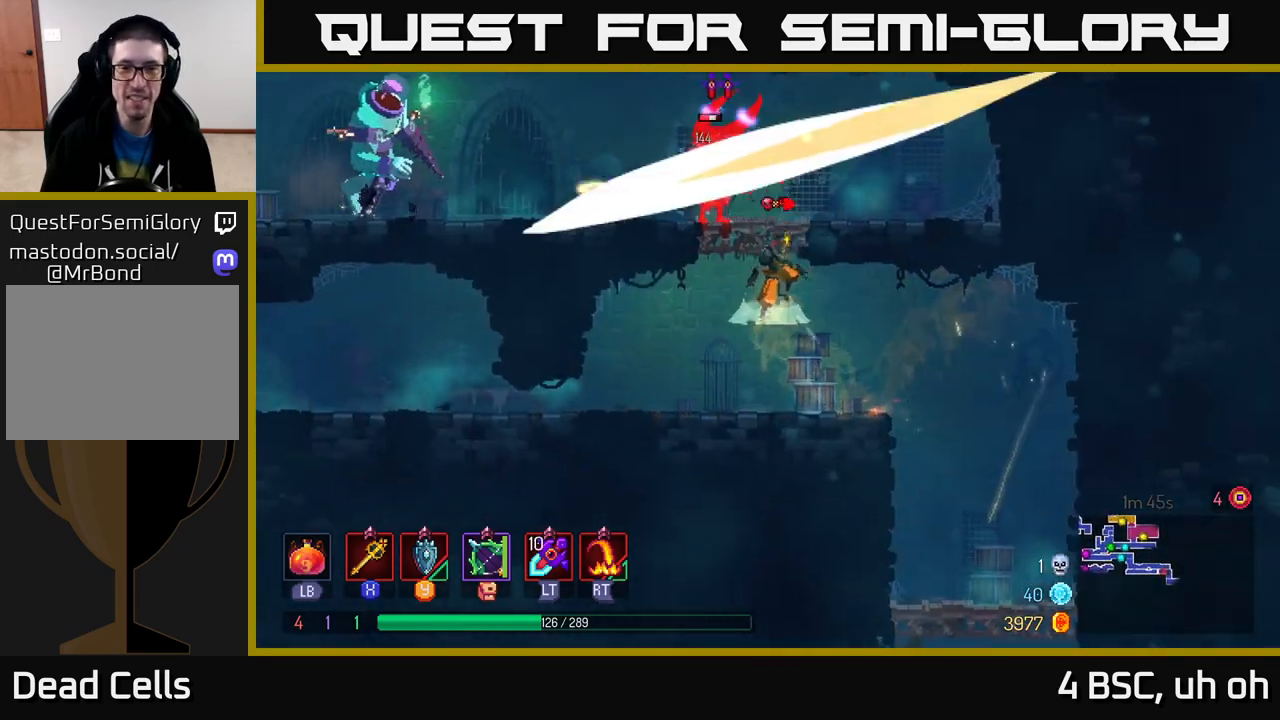
{"buttons": [], "left_stick": "left", "right_stick": "center", "events": [[50, "left_stick", "left"], [150, "X", "down"], [167, "A", "up"], [267, "X", "up"]]}
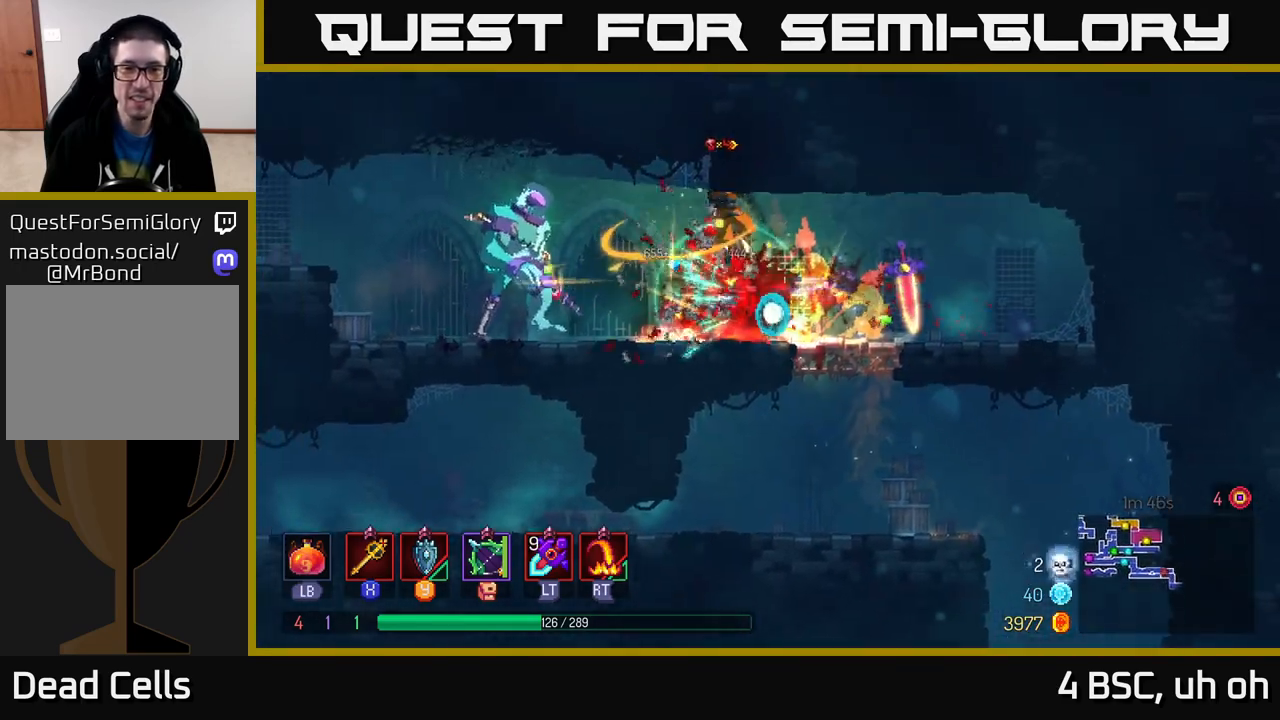
{"buttons": [], "left_stick": "left", "right_stick": "center", "events": [[383, "X", "down"], [450, "X", "up"]]}
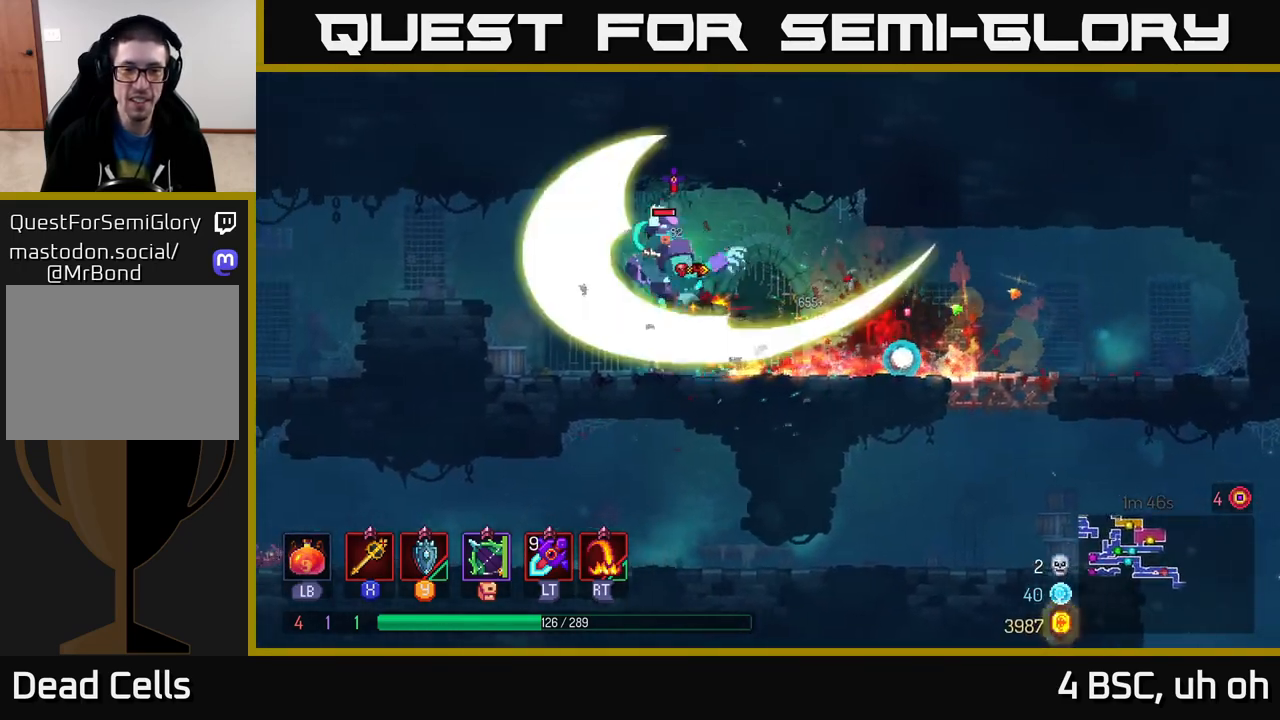
{"buttons": [], "left_stick": "right", "right_stick": "center", "events": [[233, "B", "down"], [300, "B", "up"], [467, "left_stick", "right"]]}
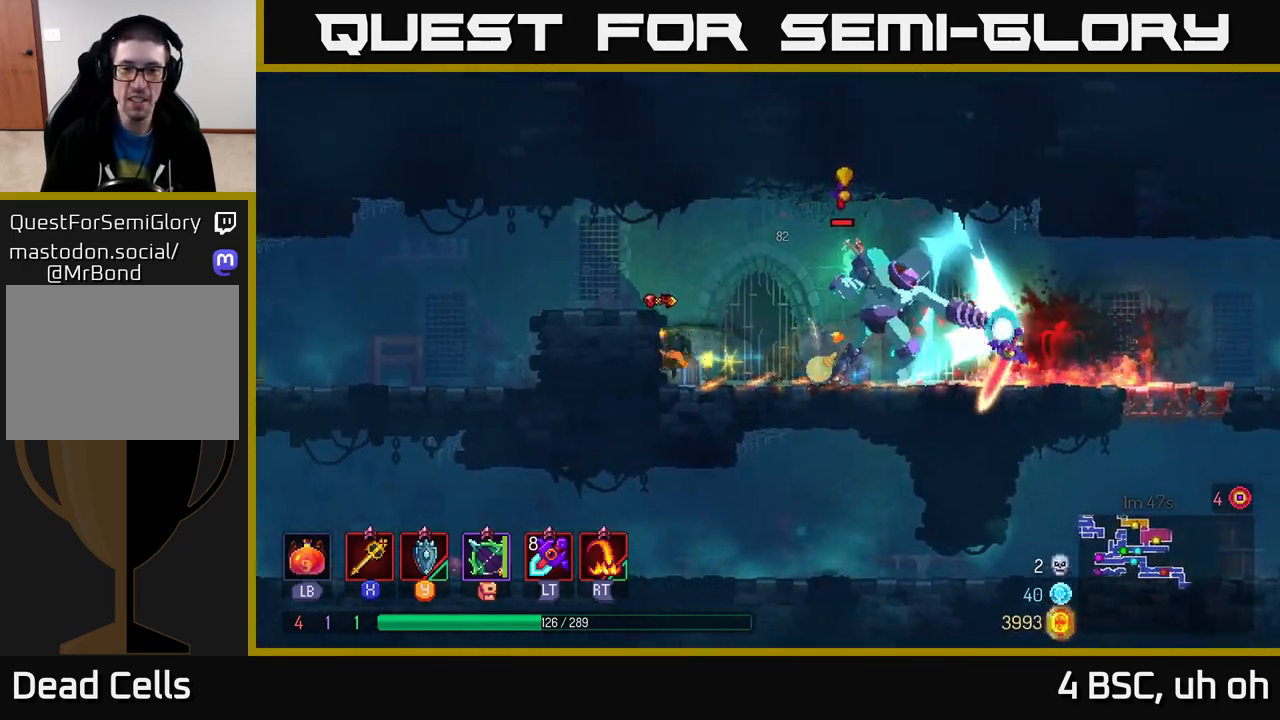
{"buttons": [], "left_stick": "right", "right_stick": "center", "events": [[350, "X", "down"], [433, "X", "up"]]}
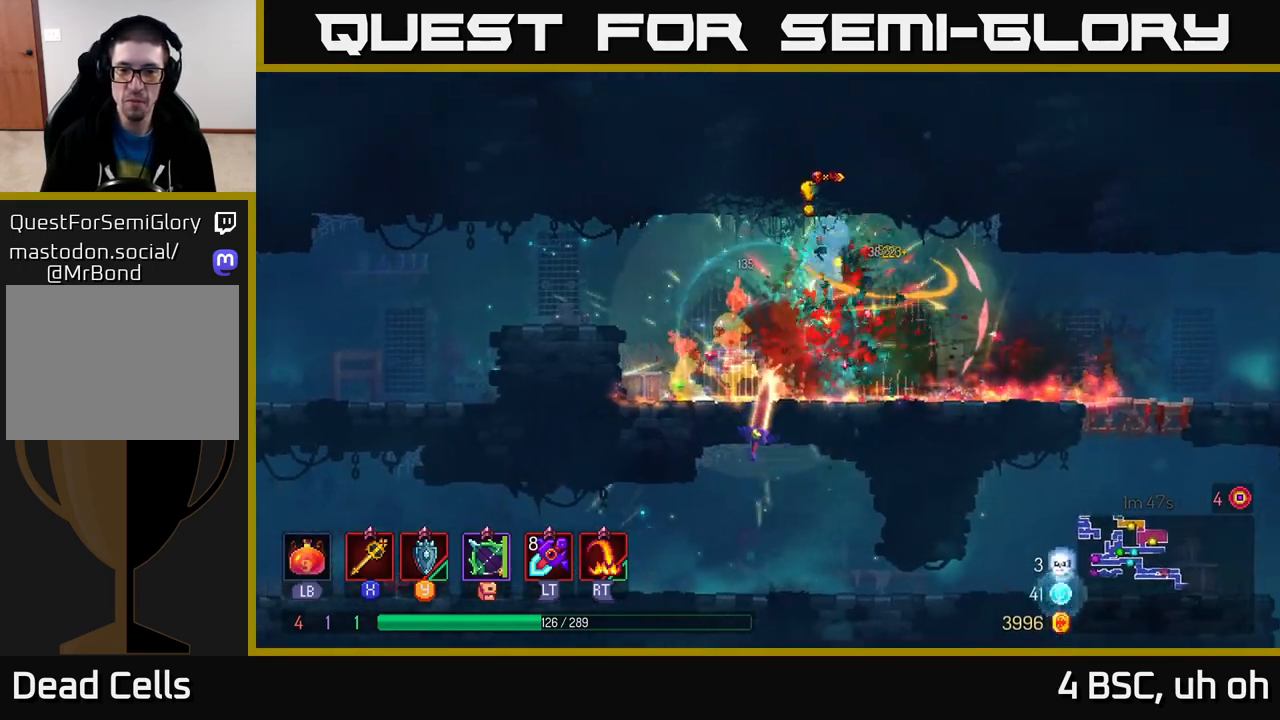
{"buttons": [], "left_stick": "right", "right_stick": "center", "events": [[117, "left_stick", "center"], [217, "left_stick", "left"], [383, "left_stick", "right"], [433, "B", "down"], [500, "B", "up"]]}
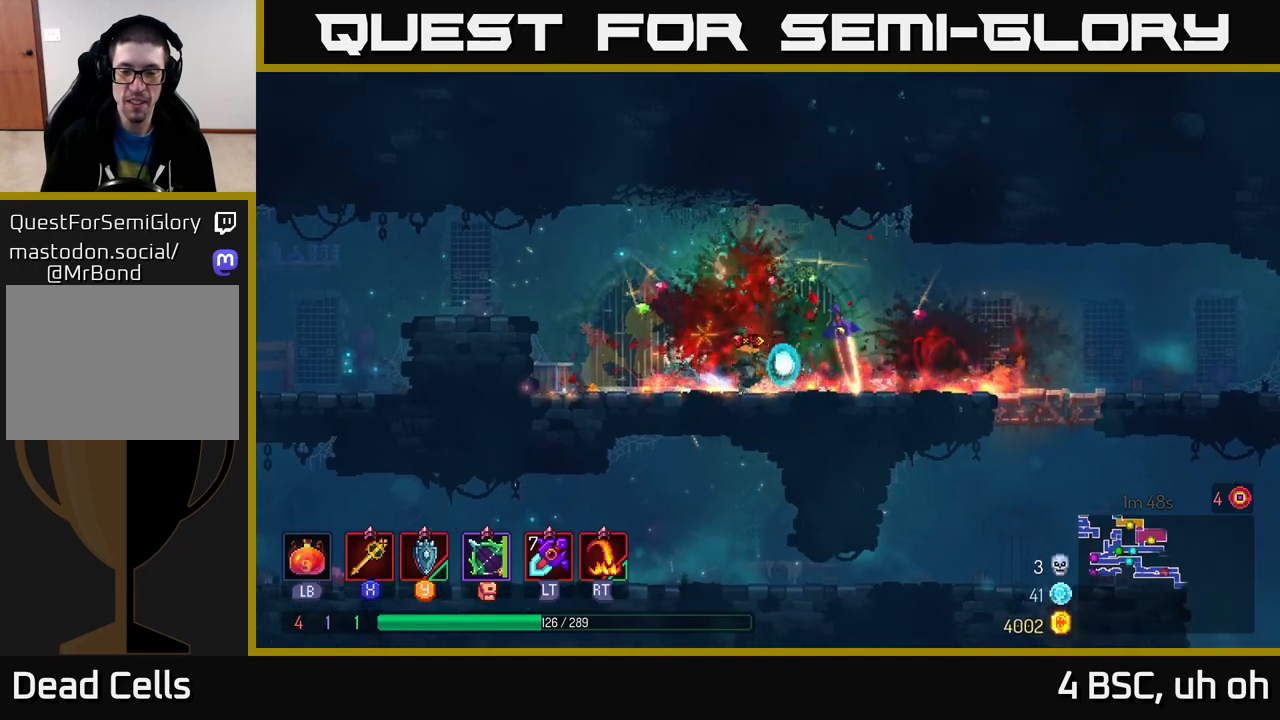
{"buttons": [], "left_stick": "down", "right_stick": "center", "events": [[450, "left_stick", "down"]]}
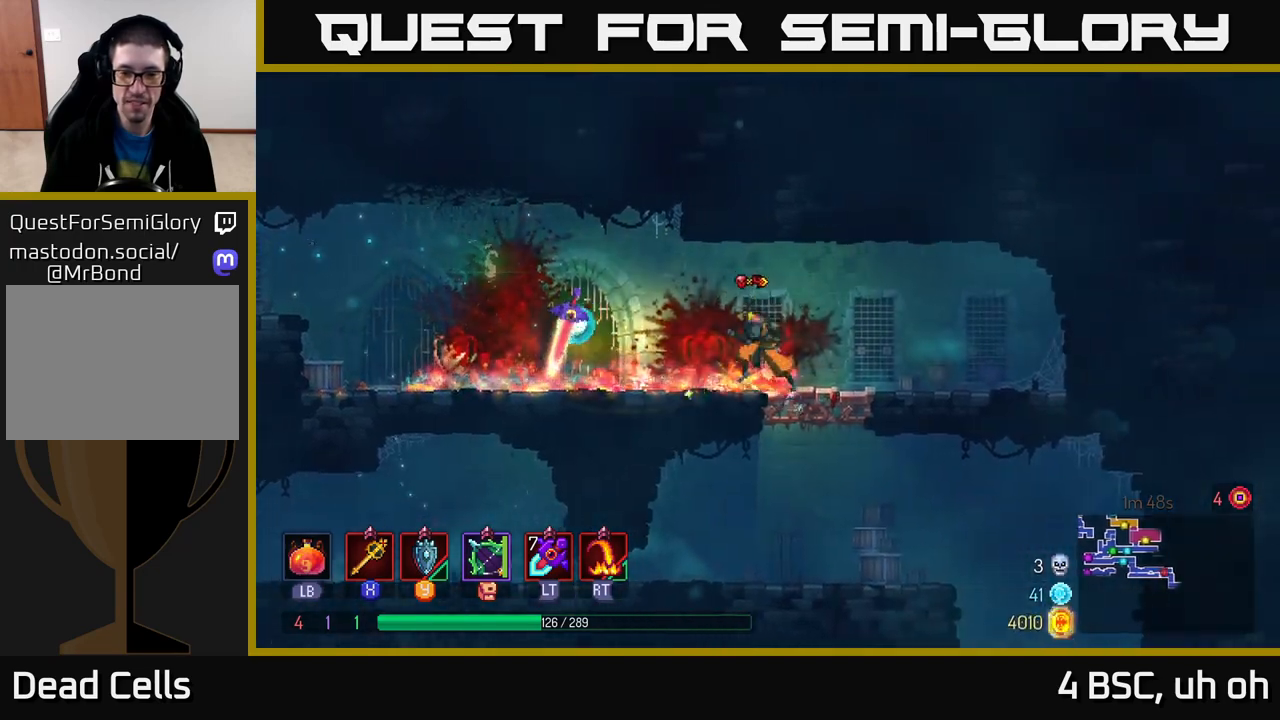
{"buttons": ["B"], "left_stick": "right", "right_stick": "center", "events": [[17, "A", "down"], [83, "A", "up"], [183, "left_stick", "center"], [250, "left_stick", "right"], [500, "B", "down"]]}
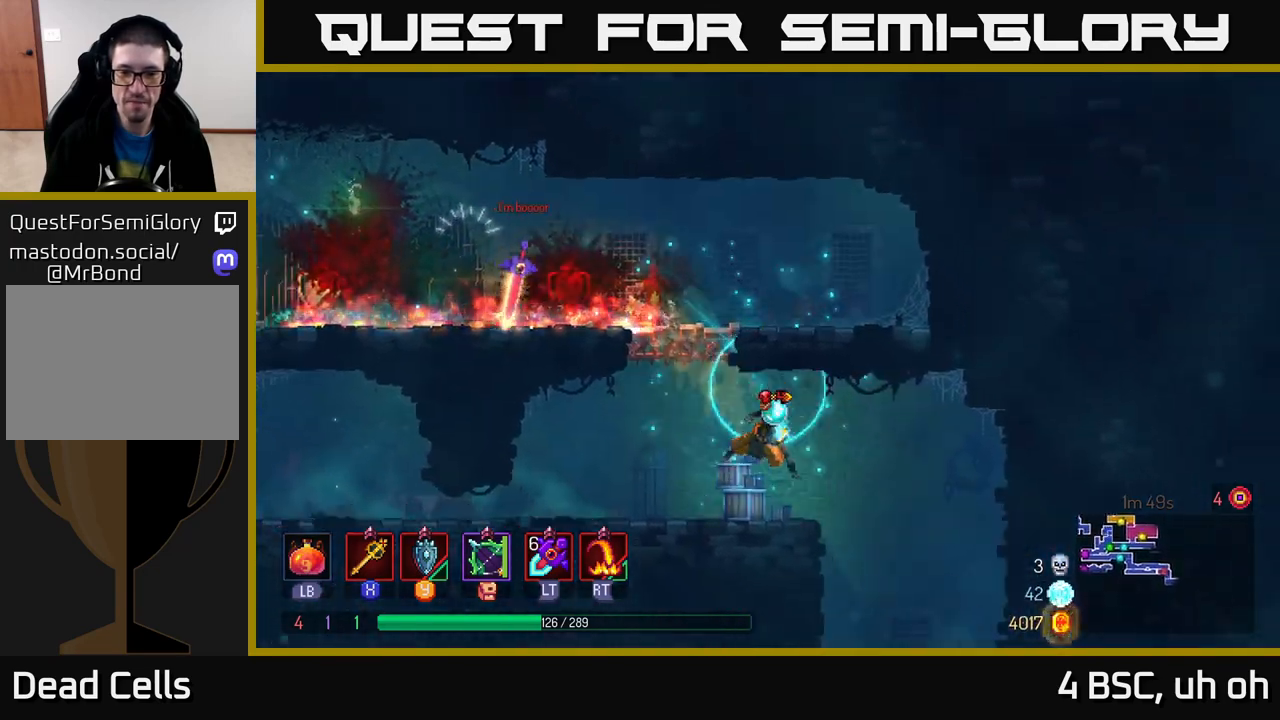
{"buttons": [], "left_stick": "center", "right_stick": "down", "events": [[67, "B", "up"], [233, "right_stick", "down"], [267, "left_stick", "down-left"], [483, "left_stick", "center"]]}
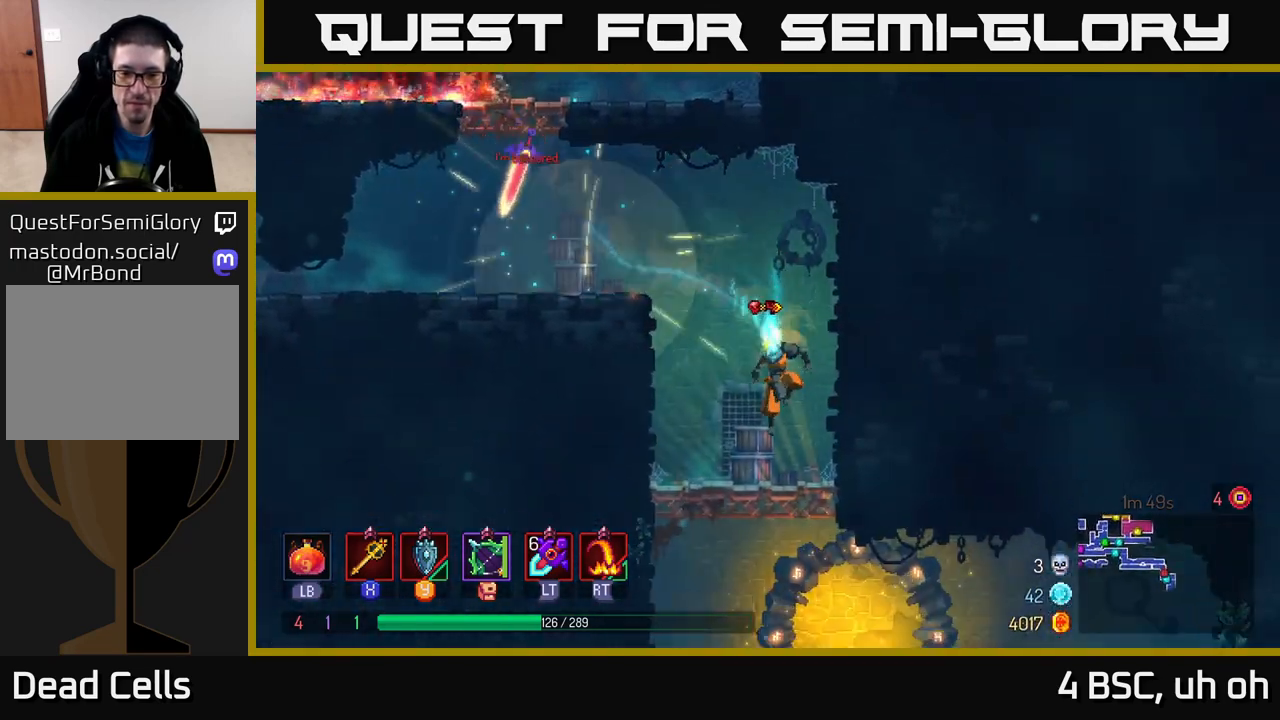
{"buttons": [], "left_stick": "right", "right_stick": "center", "events": [[50, "right_stick", "center"], [67, "left_stick", "down"], [217, "A", "down"], [283, "A", "up"], [467, "left_stick", "right"]]}
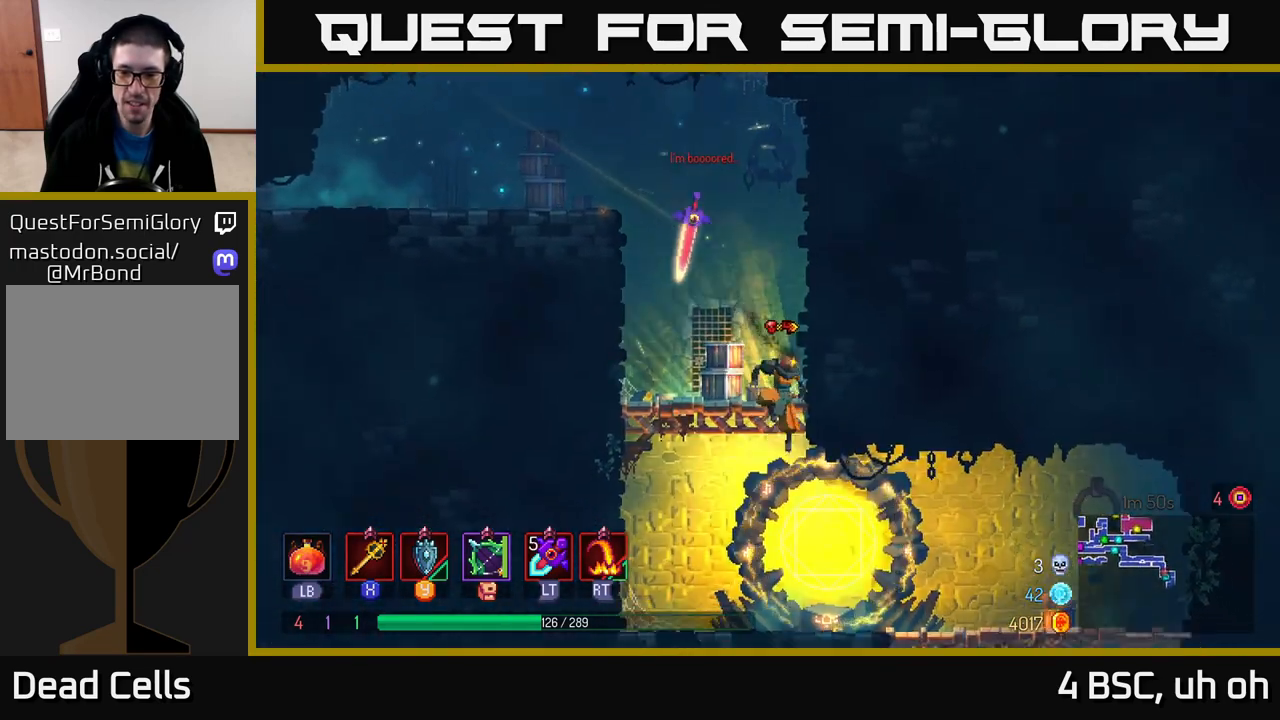
{"buttons": [], "left_stick": "center", "right_stick": "center", "events": [[233, "left_stick", "down-left"], [350, "left_stick", "center"], [400, "R1", "down"], [483, "R1", "up"]]}
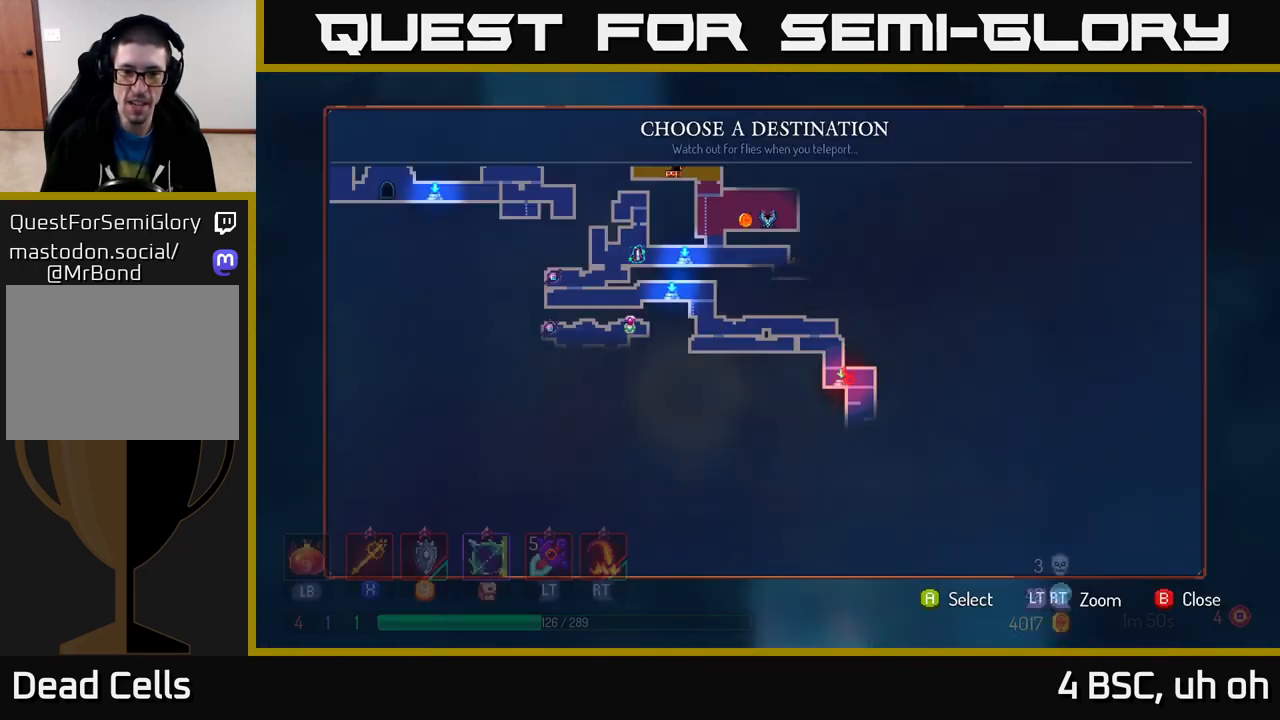
{"buttons": [], "left_stick": "center", "right_stick": "center", "events": []}
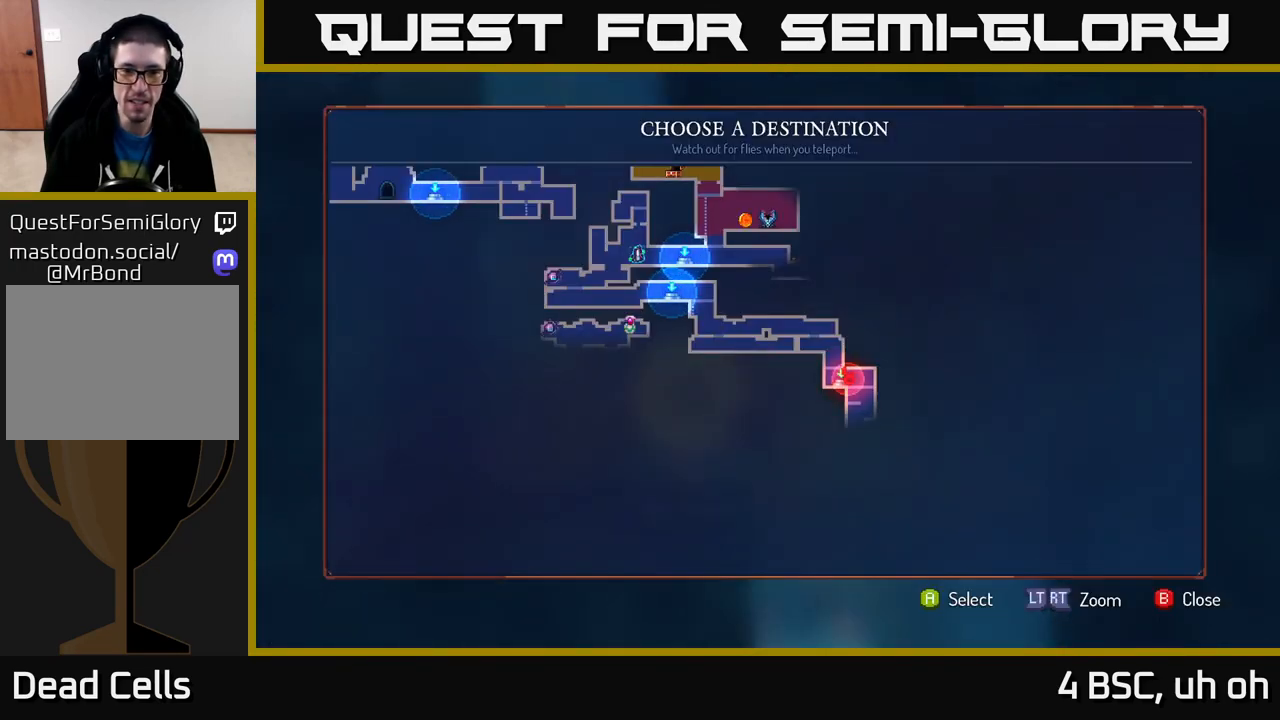
{"buttons": [], "left_stick": "center", "right_stick": "center", "events": [[33, "left_stick", "up"], [217, "left_stick", "center"]]}
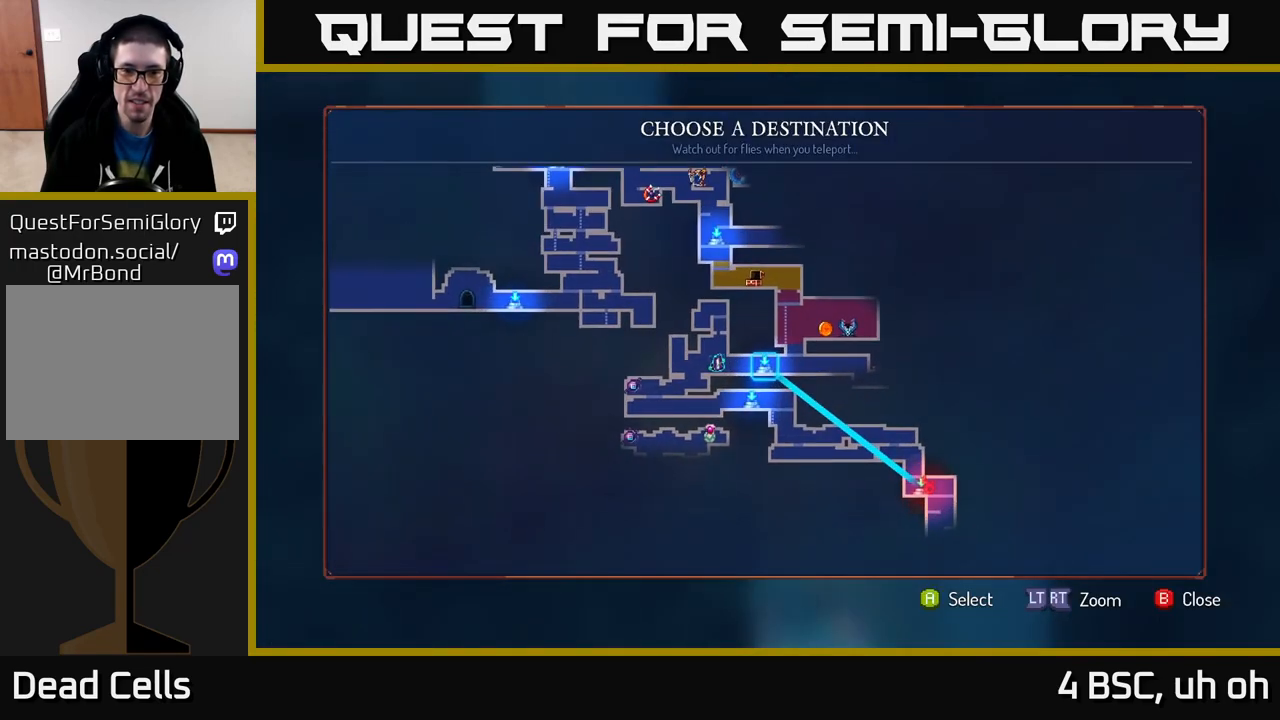
{"buttons": [], "left_stick": "center", "right_stick": "center", "events": [[250, "left_stick", "up"], [450, "left_stick", "center"]]}
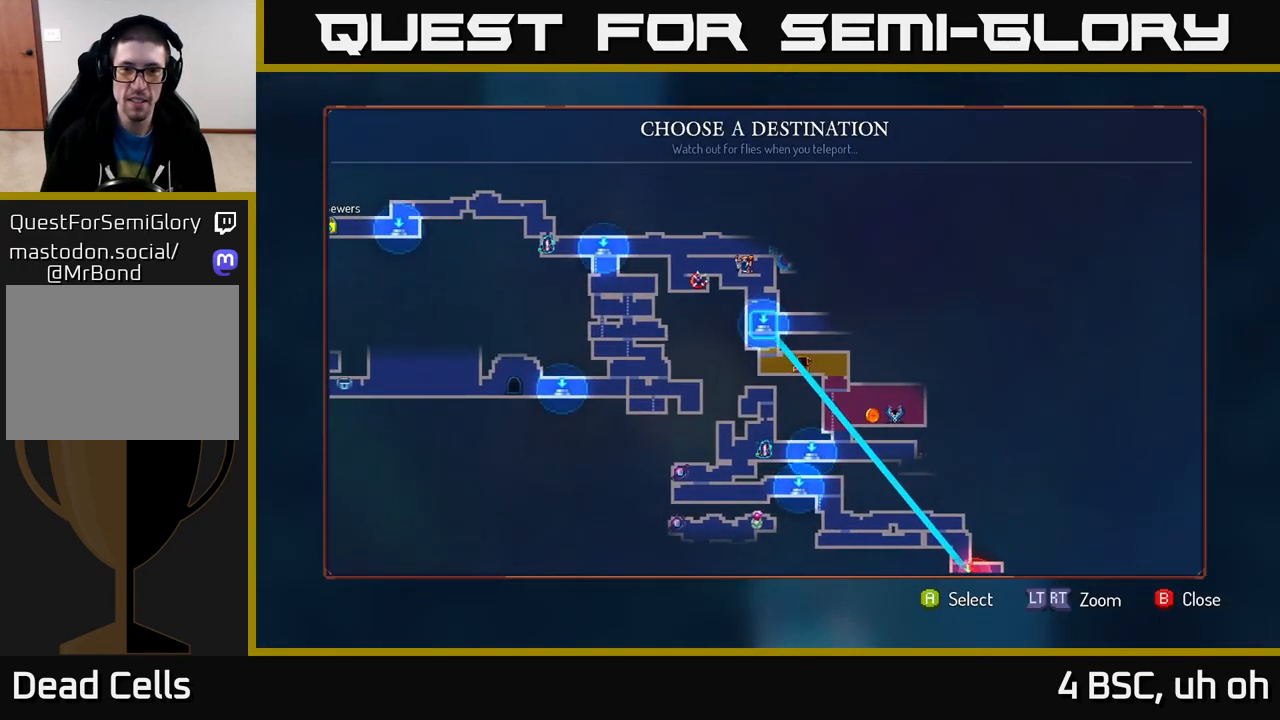
{"buttons": [], "left_stick": "center", "right_stick": "center", "events": []}
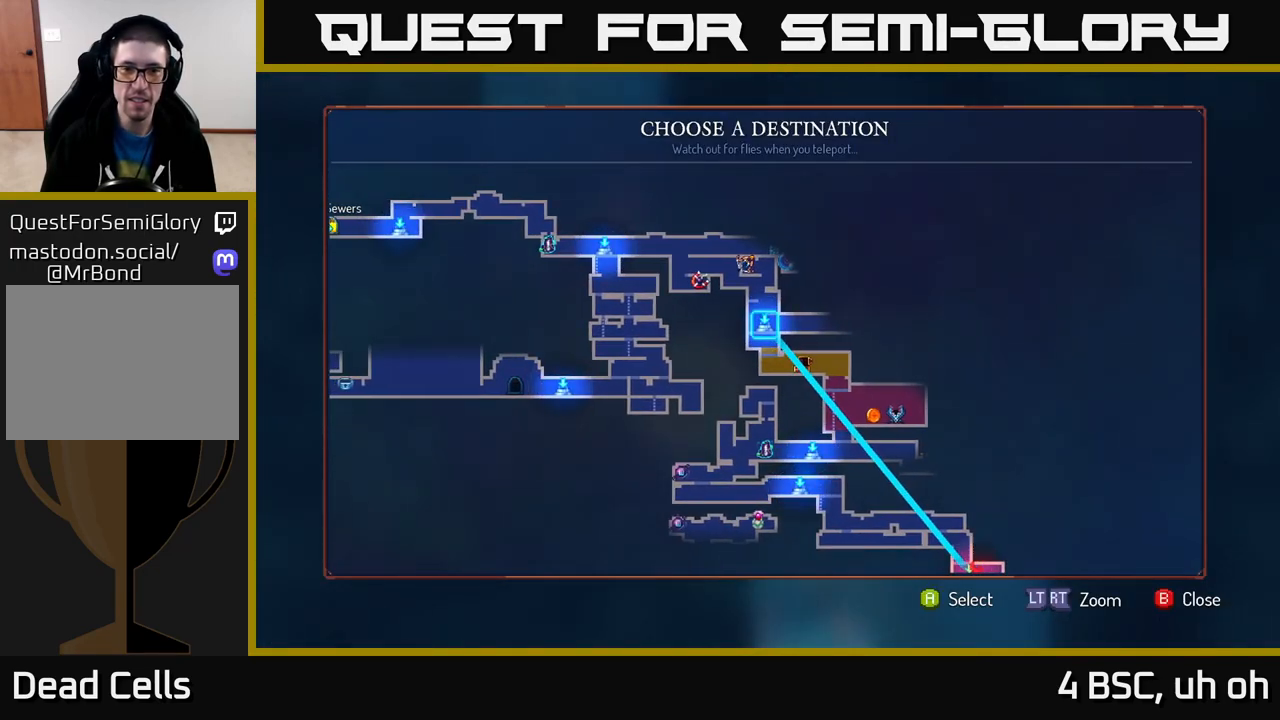
{"buttons": [], "left_stick": "center", "right_stick": "center", "events": [[267, "left_stick", "left"], [467, "left_stick", "center"]]}
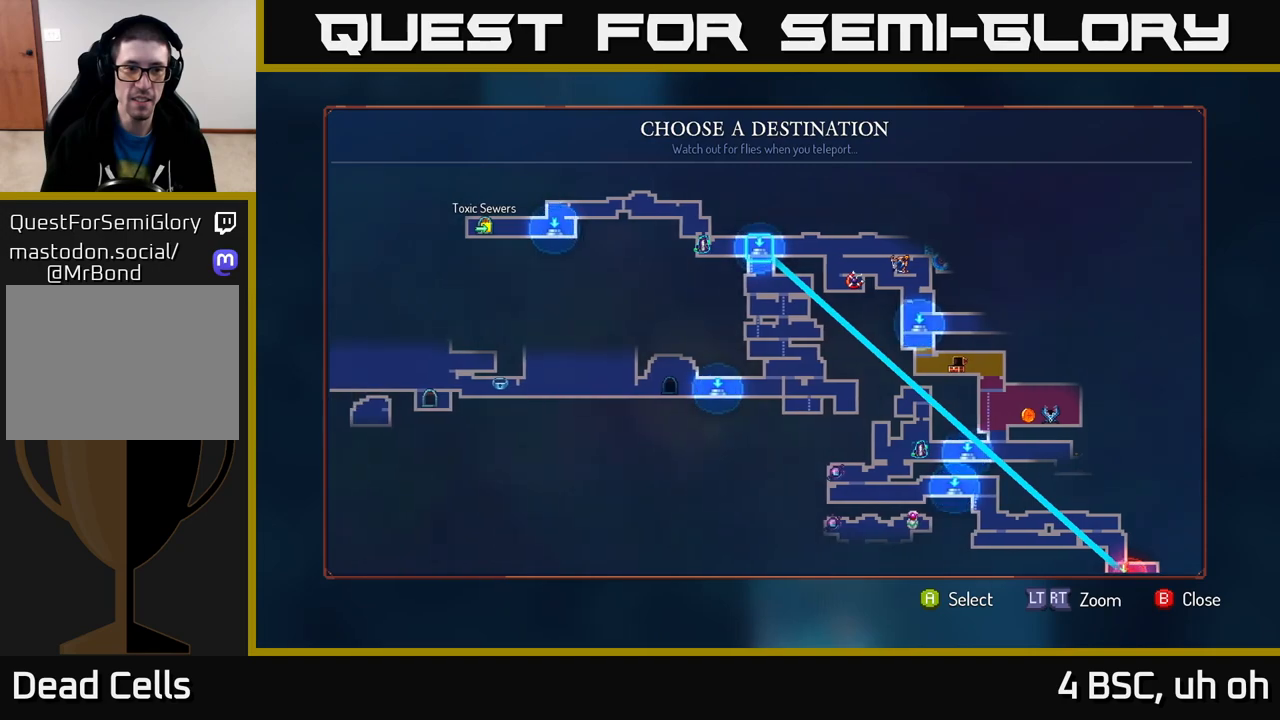
{"buttons": [], "left_stick": "left", "right_stick": "center", "events": [[367, "left_stick", "left"]]}
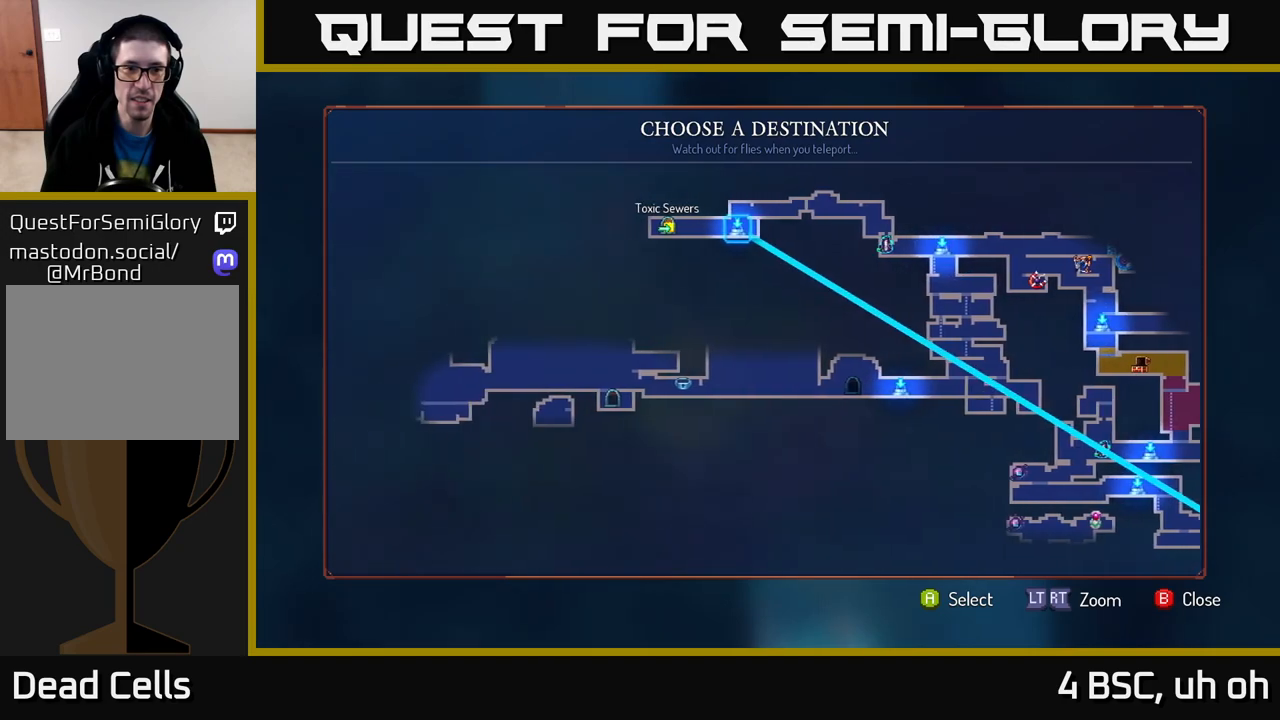
{"buttons": [], "left_stick": "left", "right_stick": "center", "events": [[50, "left_stick", "center"], [83, "A", "down"], [133, "A", "up"], [233, "left_stick", "left"]]}
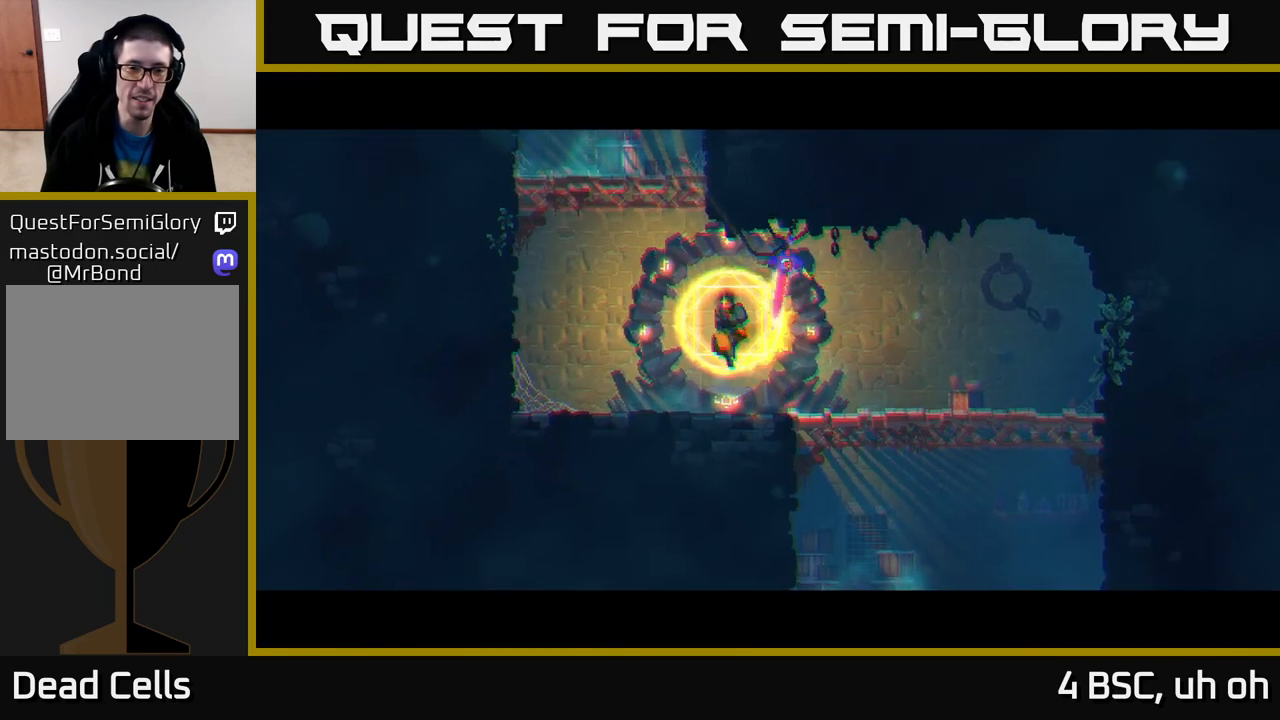
{"buttons": [], "left_stick": "left", "right_stick": "center", "events": []}
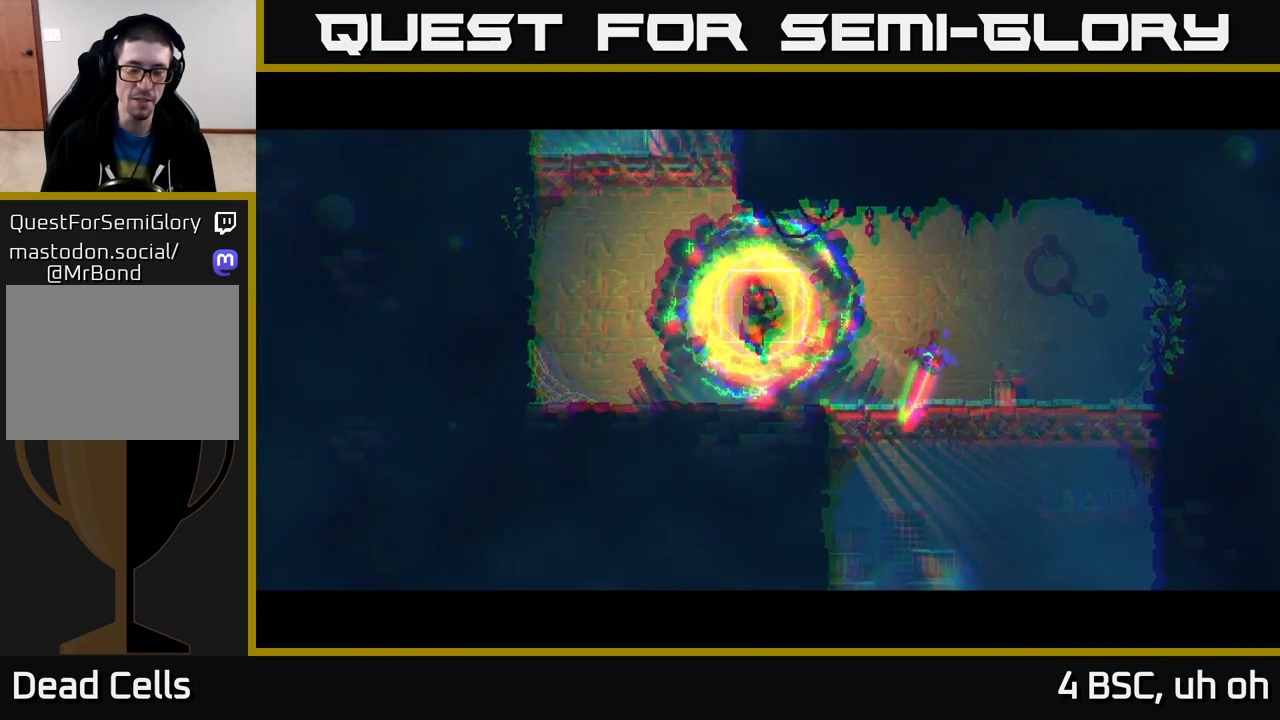
{"buttons": [], "left_stick": "left", "right_stick": "center", "events": []}
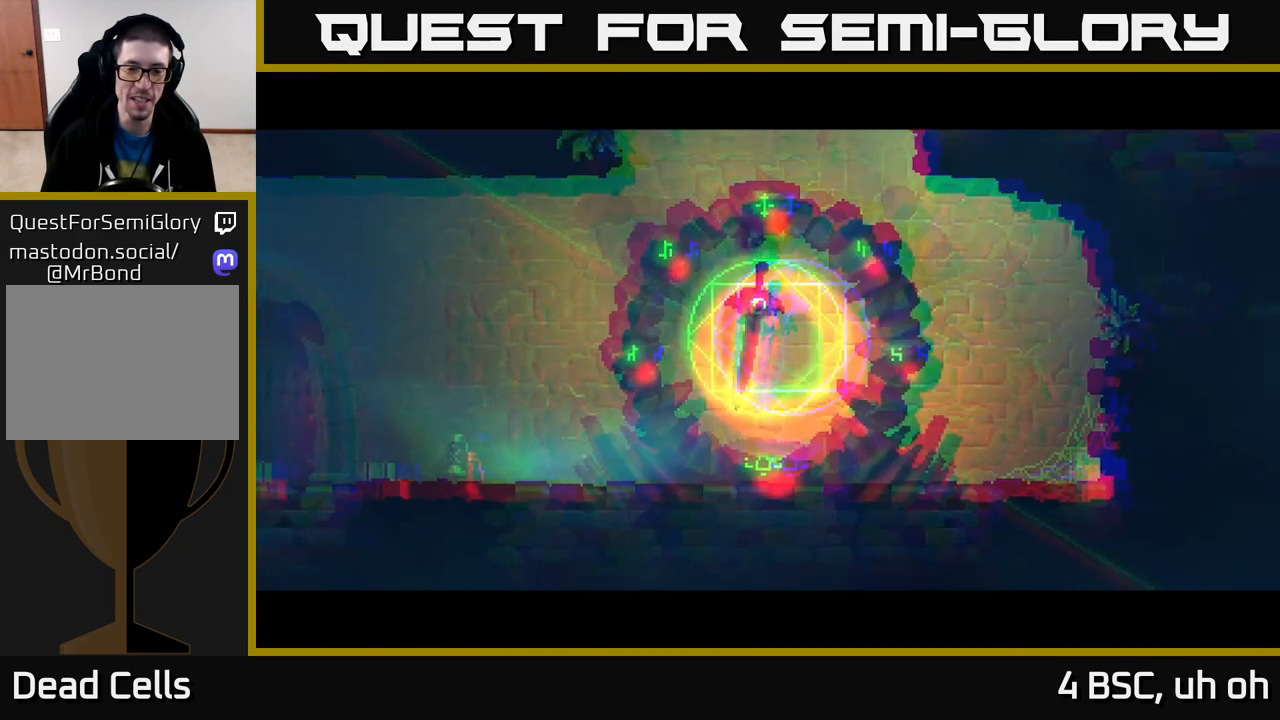
{"buttons": ["B"], "left_stick": "left", "right_stick": "center", "events": [[300, "B", "down"], [383, "B", "up"], [467, "B", "down"]]}
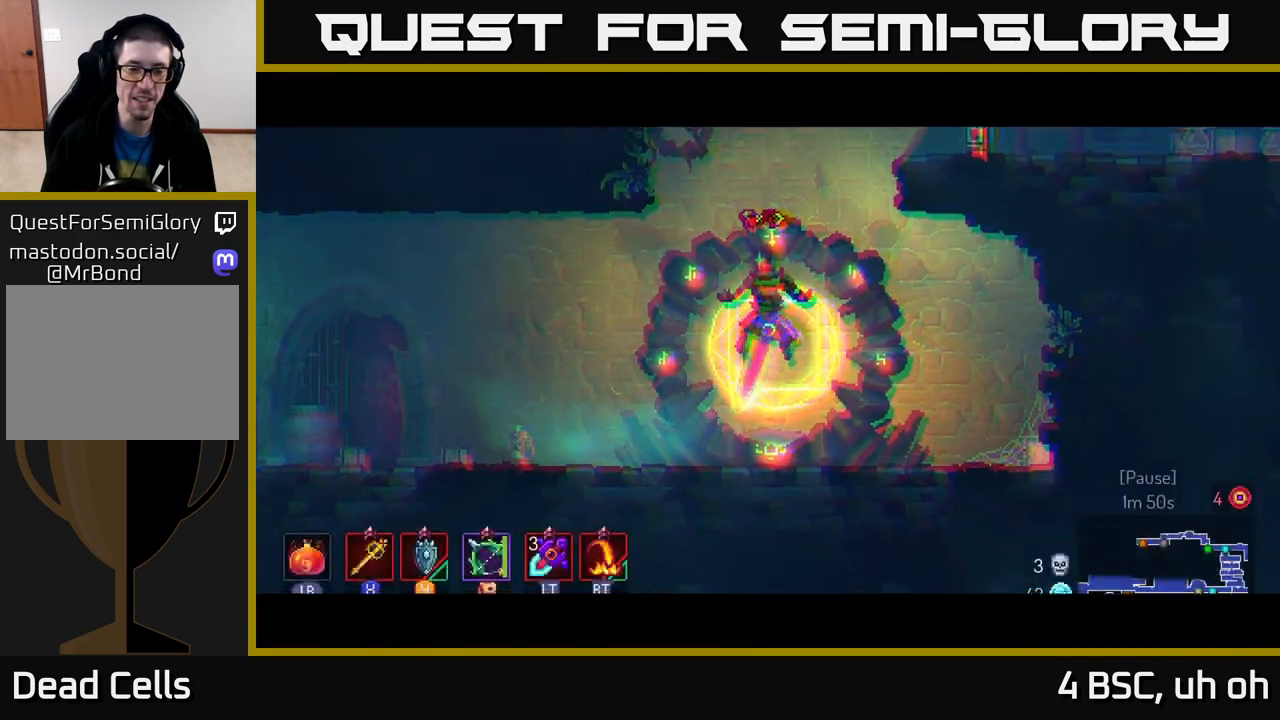
{"buttons": ["B"], "left_stick": "left", "right_stick": "center", "events": [[50, "B", "up"], [133, "B", "down"], [217, "B", "up"], [300, "B", "down"], [367, "B", "up"], [467, "B", "down"]]}
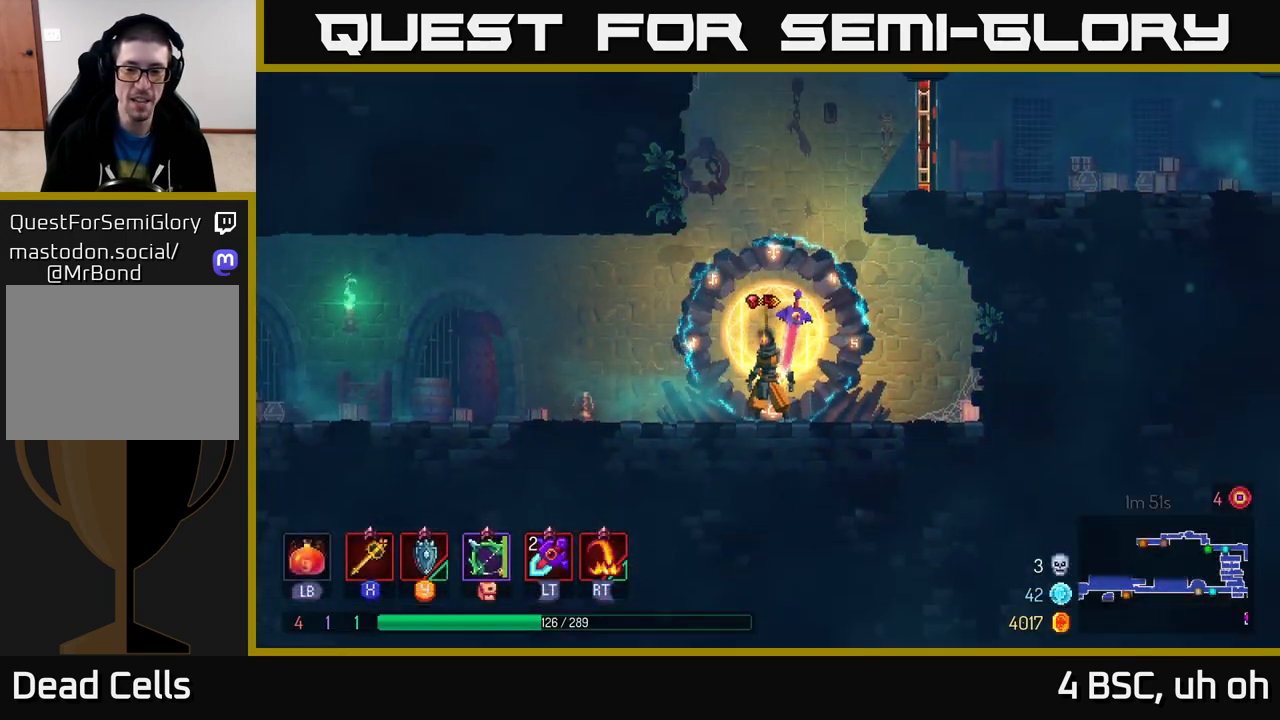
{"buttons": [], "left_stick": "left", "right_stick": "center", "events": [[33, "B", "up"], [133, "B", "down"], [200, "B", "up"], [317, "B", "down"], [383, "B", "up"]]}
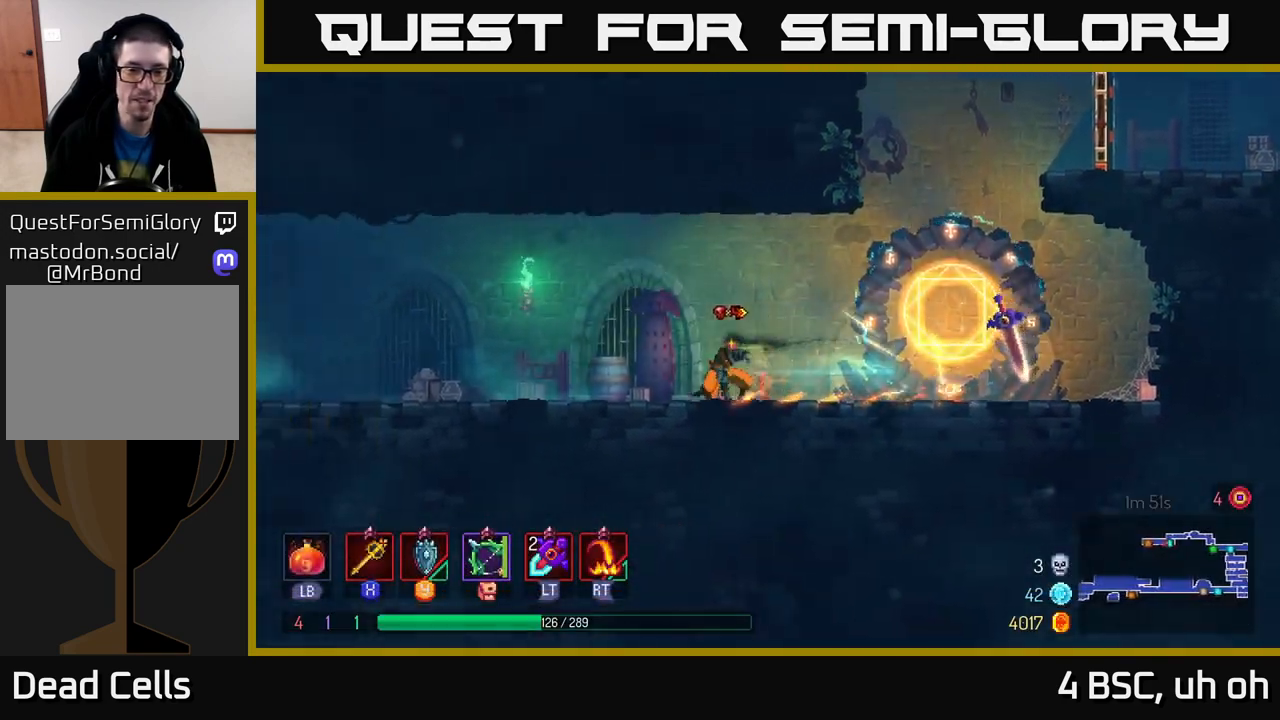
{"buttons": [], "left_stick": "left", "right_stick": "center", "events": [[100, "A", "down"], [200, "A", "up"]]}
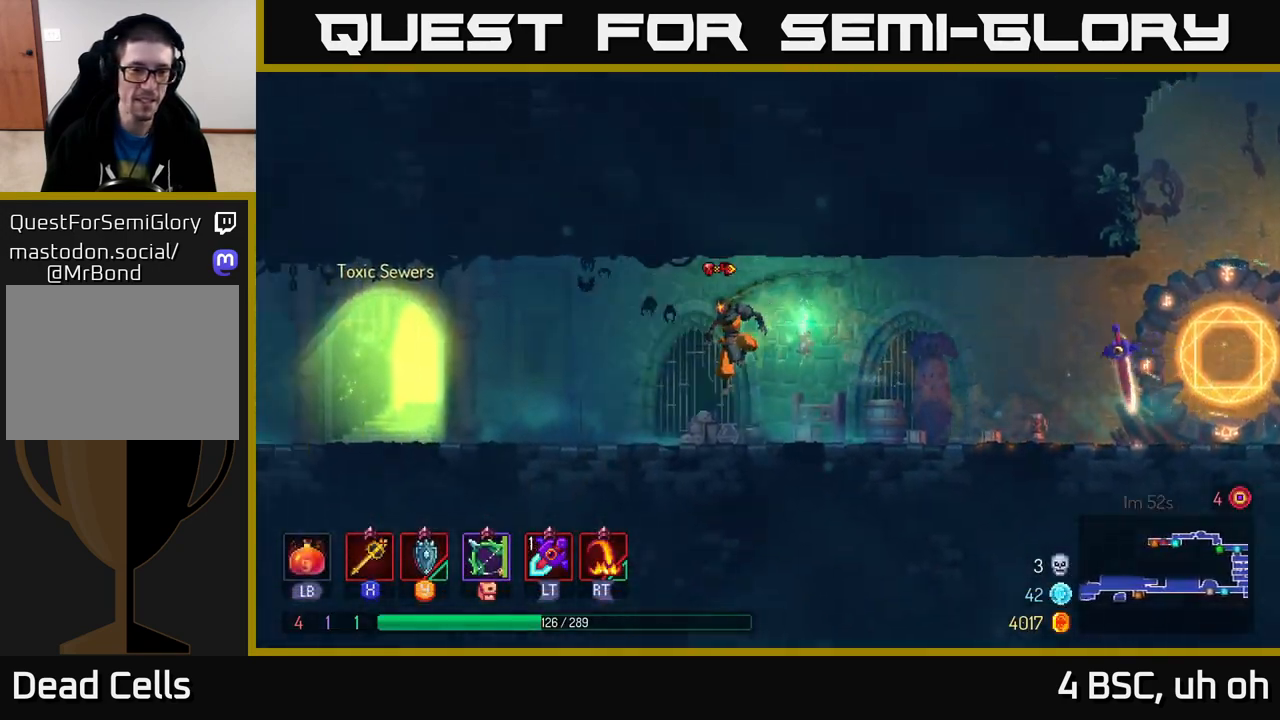
{"buttons": ["R1"], "left_stick": "left", "right_stick": "center", "events": [[117, "B", "down"], [217, "B", "up"], [483, "R1", "down"]]}
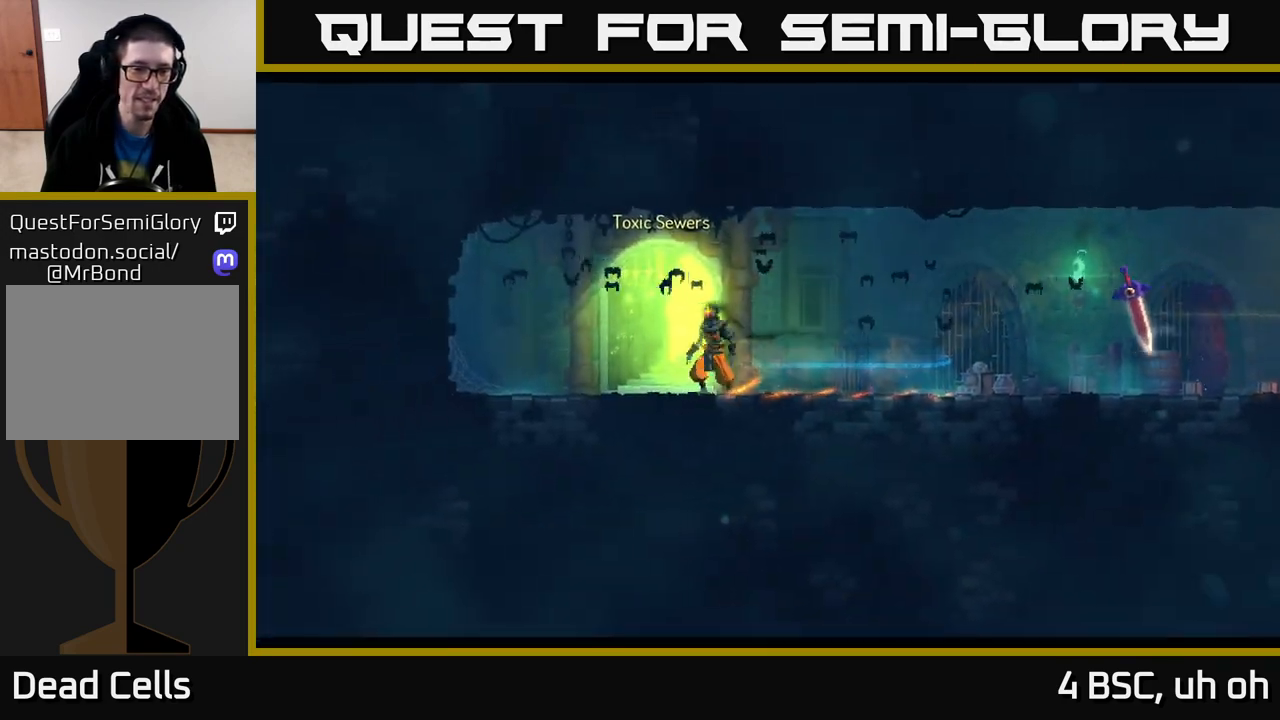
{"buttons": [], "left_stick": "center", "right_stick": "center", "events": [[17, "R1", "up"], [133, "left_stick", "center"]]}